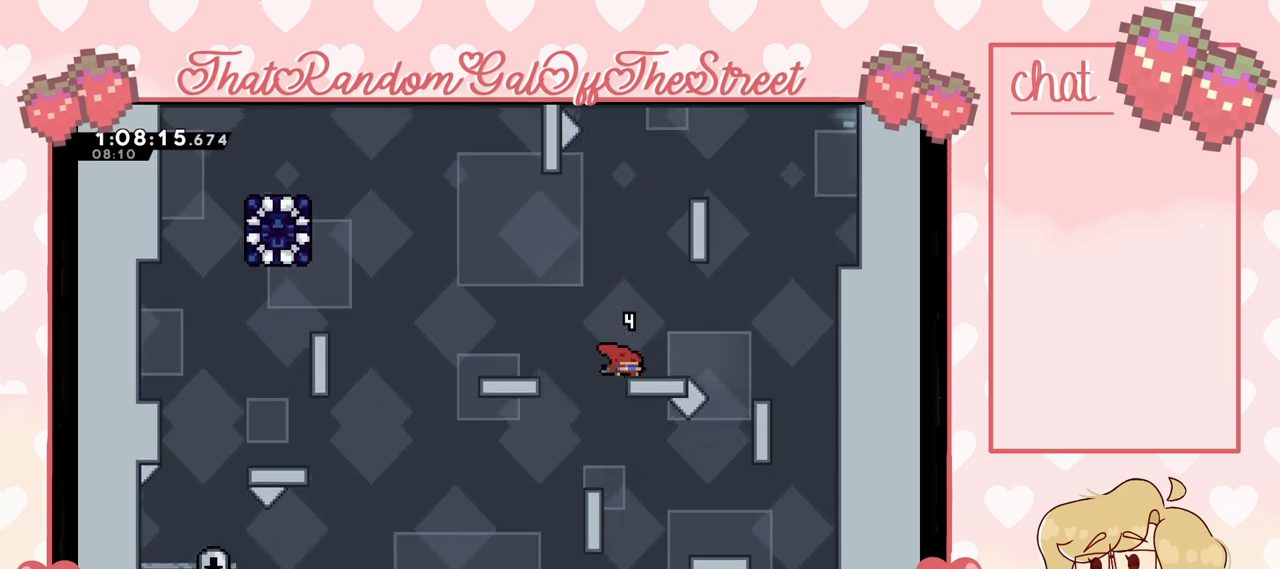
Gameplay with a controller (Xbox layout); each line is a JSON object with the inputs held at the frame after it. "events" lists button and stick changes between this image and that frame as [ms after this image, input, new state], when the widget could be followed in between.
{"buttons": [], "left_stick": "center", "right_stick": "center", "events": [[100, "DPAD_DOWN", "up"], [167, "DPAD_DOWN", "down"], [233, "DPAD_DOWN", "up"]]}
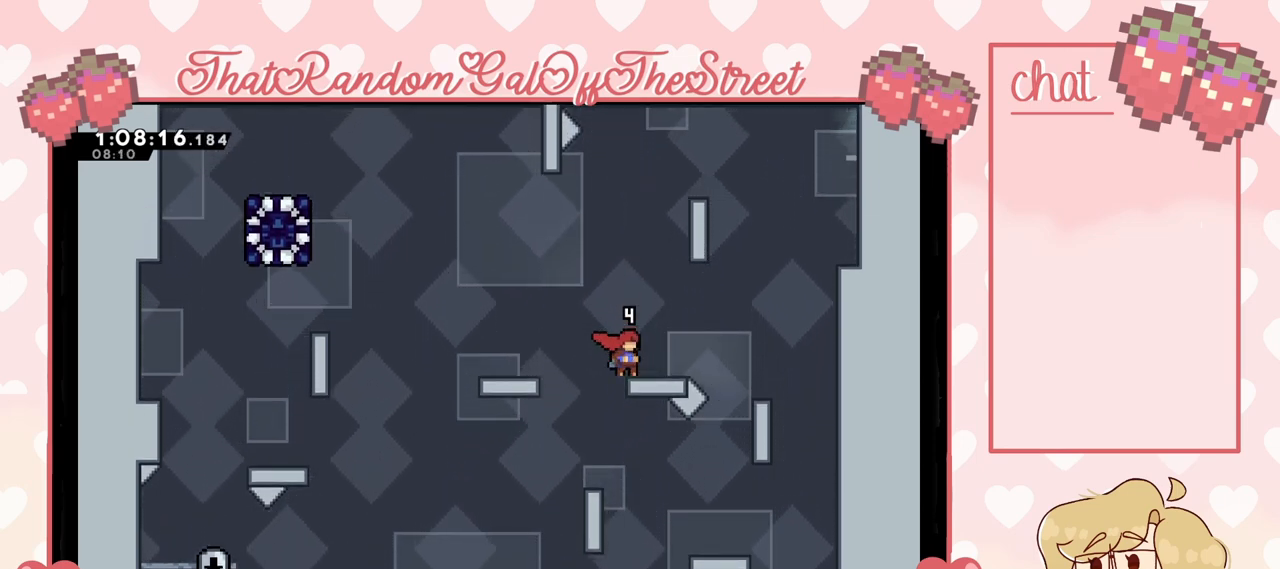
{"buttons": [], "left_stick": "center", "right_stick": "center", "events": [[100, "DPAD_DOWN", "down"], [133, "DPAD_DOWN", "up"], [233, "DPAD_DOWN", "down"], [300, "DPAD_DOWN", "up"], [400, "DPAD_DOWN", "down"], [467, "DPAD_DOWN", "up"]]}
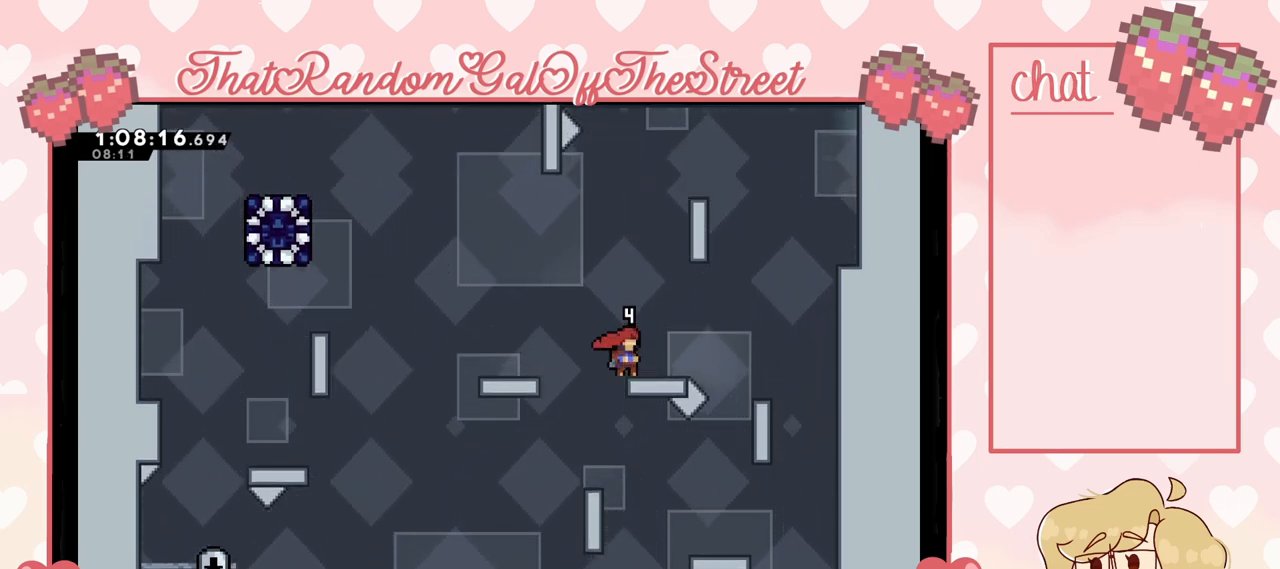
{"buttons": [], "left_stick": "center", "right_stick": "center", "events": [[67, "DPAD_DOWN", "down"], [100, "DPAD_DOWN", "up"], [200, "DPAD_DOWN", "down"], [267, "DPAD_DOWN", "up"]]}
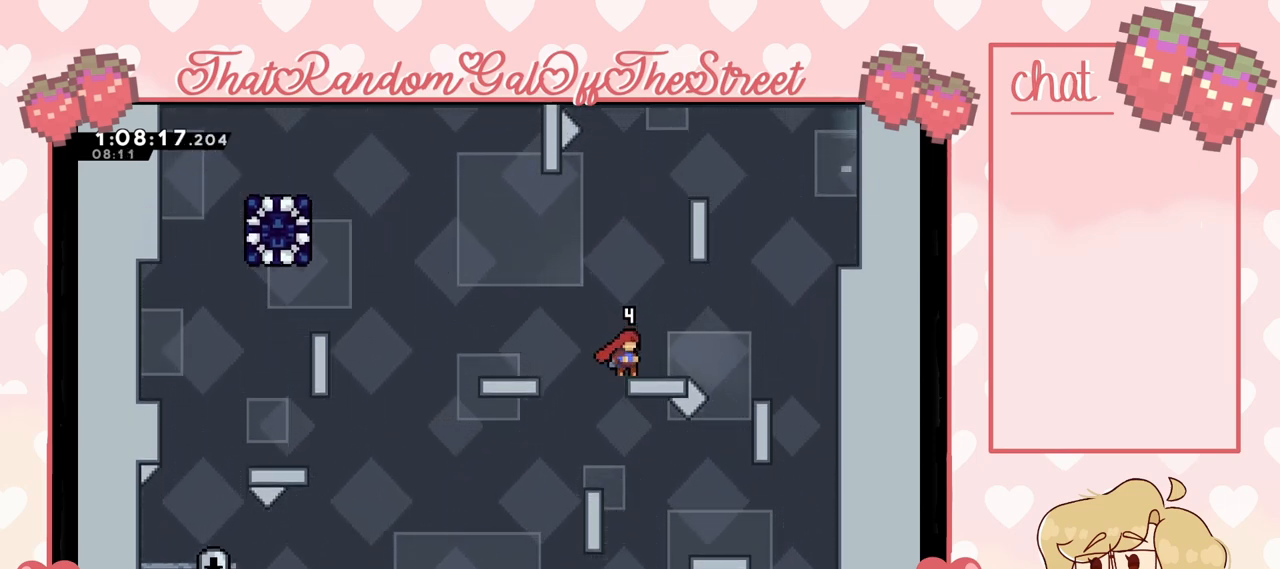
{"buttons": [], "left_stick": "center", "right_stick": "center", "events": [[67, "DPAD_DOWN", "down"], [133, "DPAD_DOWN", "up"], [333, "DPAD_DOWN", "down"], [400, "DPAD_DOWN", "up"]]}
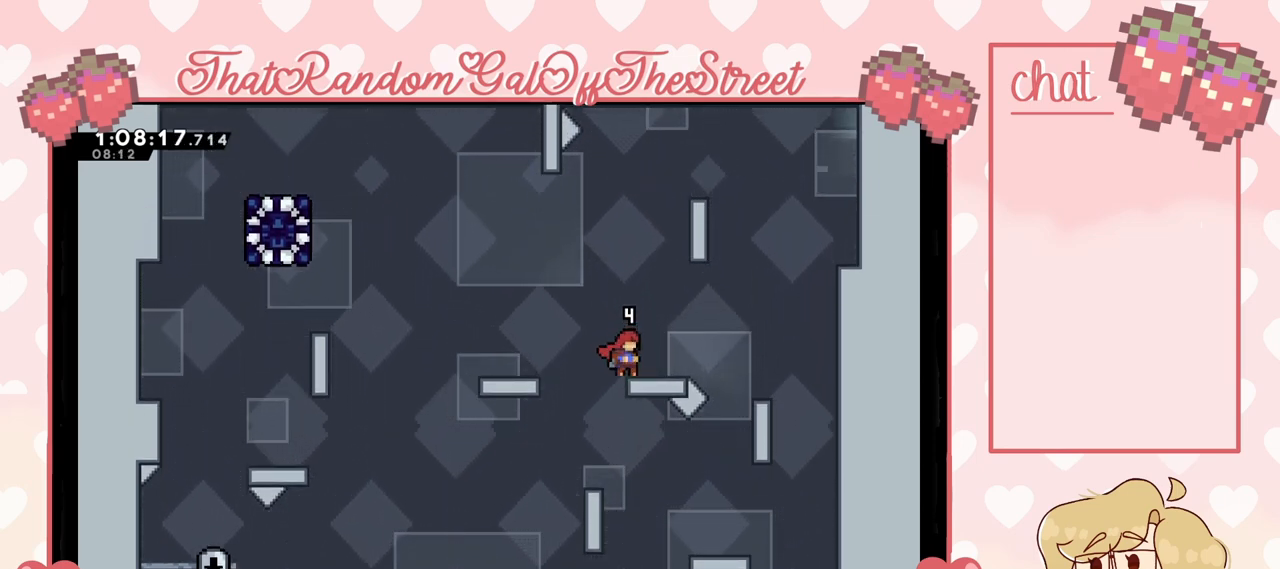
{"buttons": [], "left_stick": "center", "right_stick": "center", "events": [[67, "DPAD_DOWN", "down"], [167, "DPAD_DOWN", "up"], [367, "DPAD_DOWN", "down"], [433, "DPAD_DOWN", "up"]]}
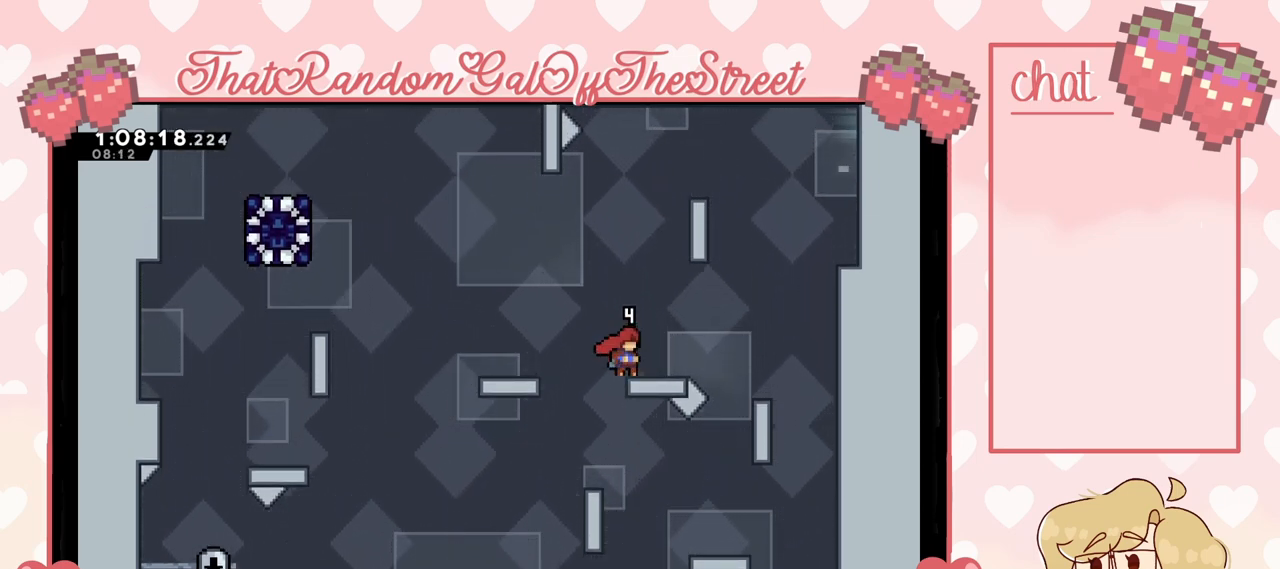
{"buttons": [], "left_stick": "center", "right_stick": "center", "events": [[133, "DPAD_DOWN", "down"], [200, "DPAD_DOWN", "up"], [400, "DPAD_DOWN", "down"], [467, "DPAD_DOWN", "up"]]}
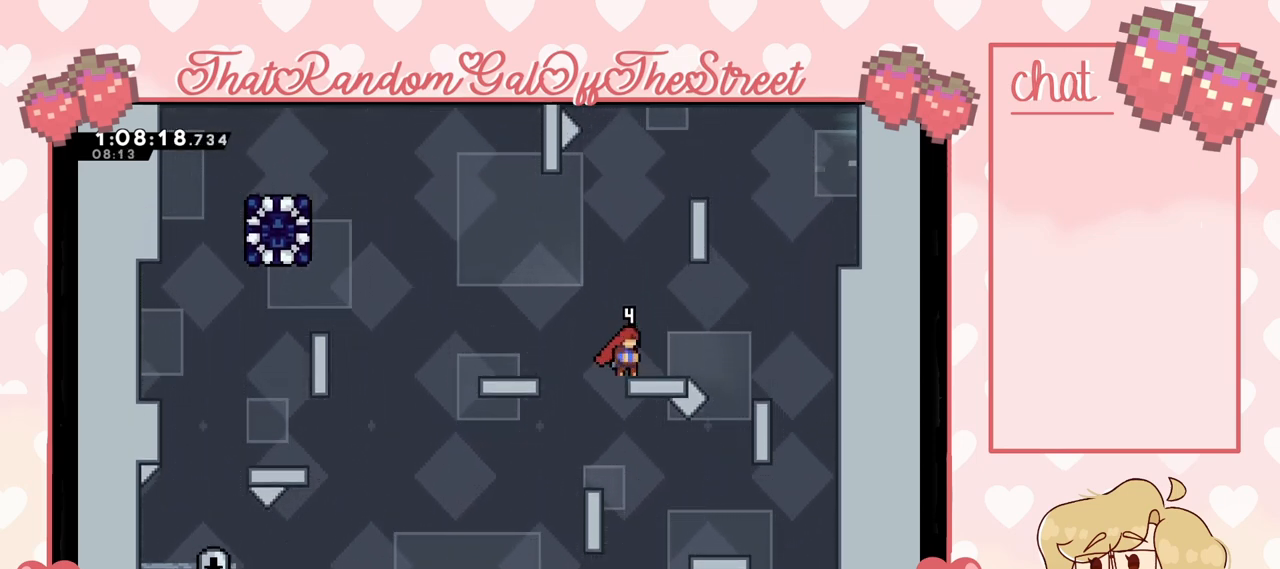
{"buttons": ["DPAD_DOWN"], "left_stick": "center", "right_stick": "center", "events": [[200, "DPAD_DOWN", "down"], [267, "DPAD_DOWN", "up"], [500, "DPAD_DOWN", "down"]]}
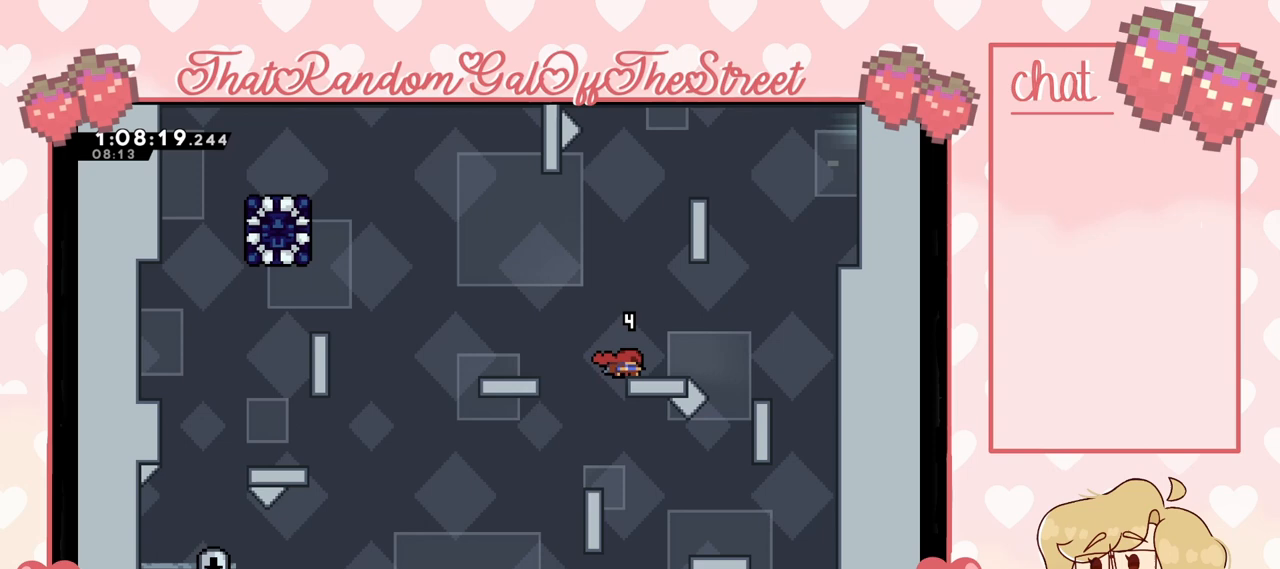
{"buttons": [], "left_stick": "center", "right_stick": "center", "events": [[133, "DPAD_DOWN", "up"], [233, "DPAD_DOWN", "down"], [267, "DPAD_DOWN", "up"]]}
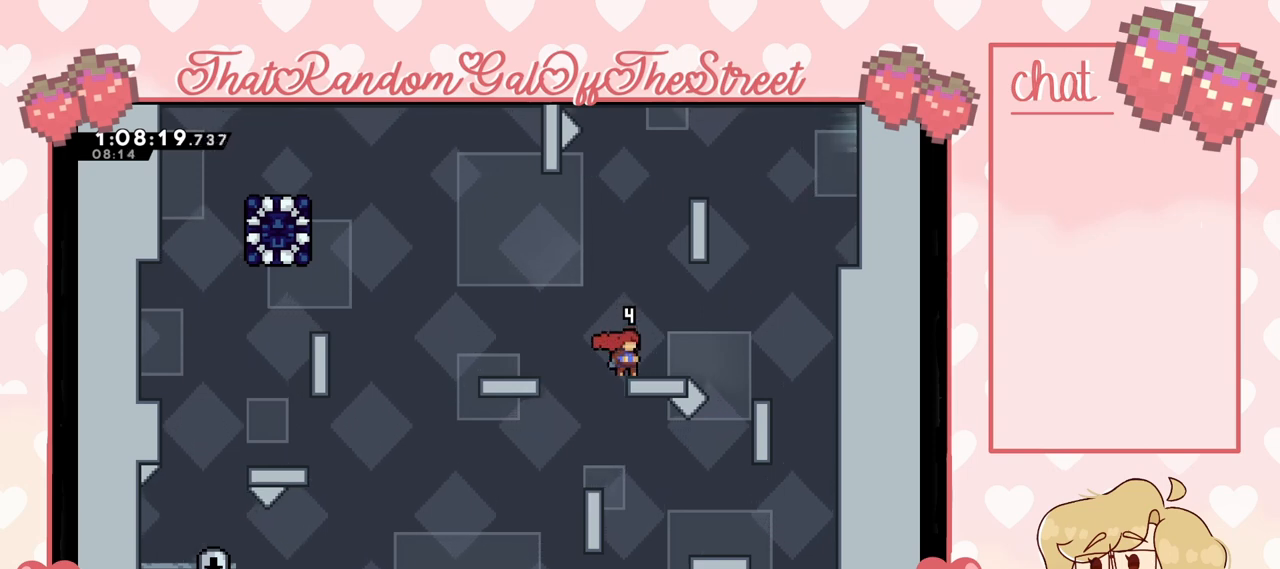
{"buttons": [], "left_stick": "center", "right_stick": "center", "events": []}
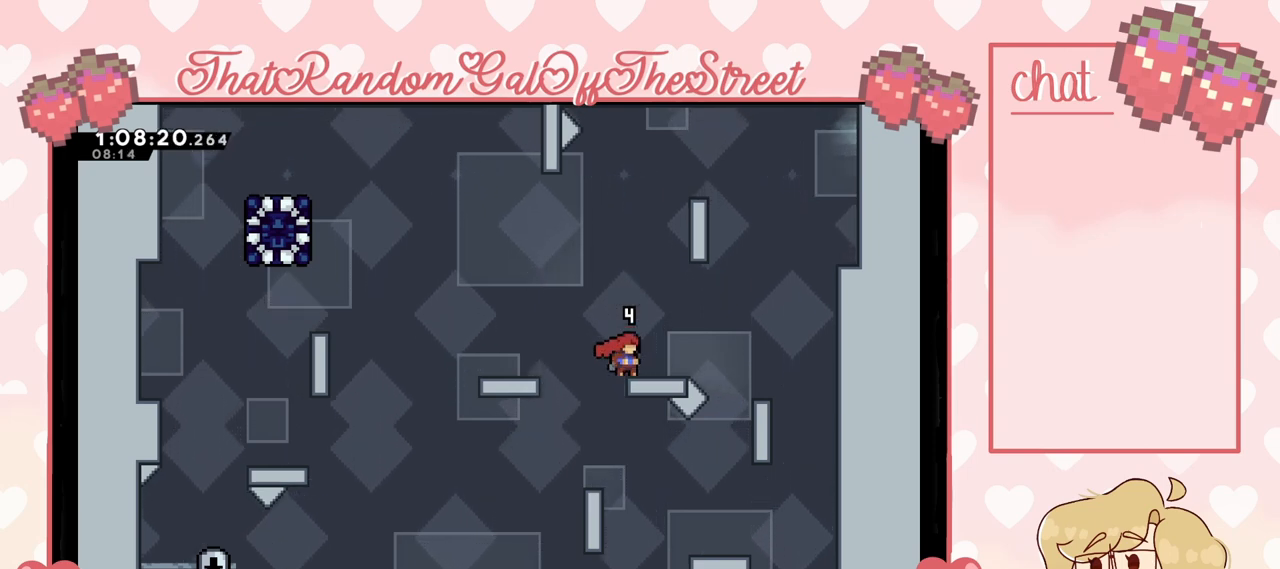
{"buttons": ["A"], "left_stick": "right", "right_stick": "center", "events": [[100, "left_stick", "right"], [400, "A", "down"]]}
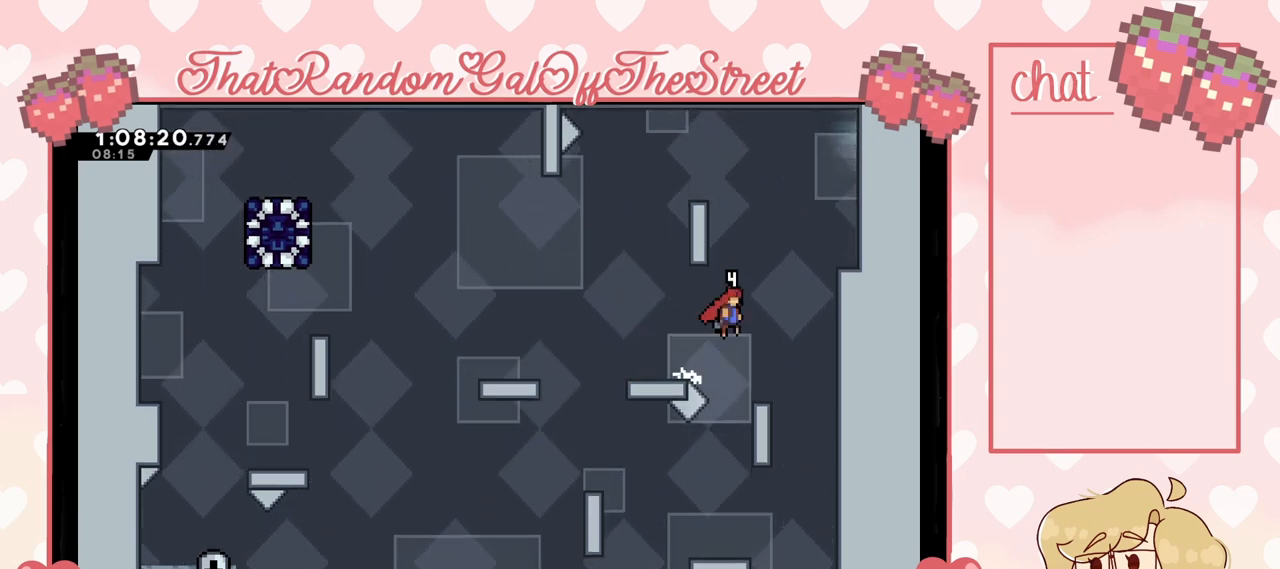
{"buttons": ["A", "L2"], "left_stick": "up-right", "right_stick": "center", "events": [[333, "A", "up"], [333, "L2", "down"], [433, "A", "down"], [433, "left_stick", "up-right"]]}
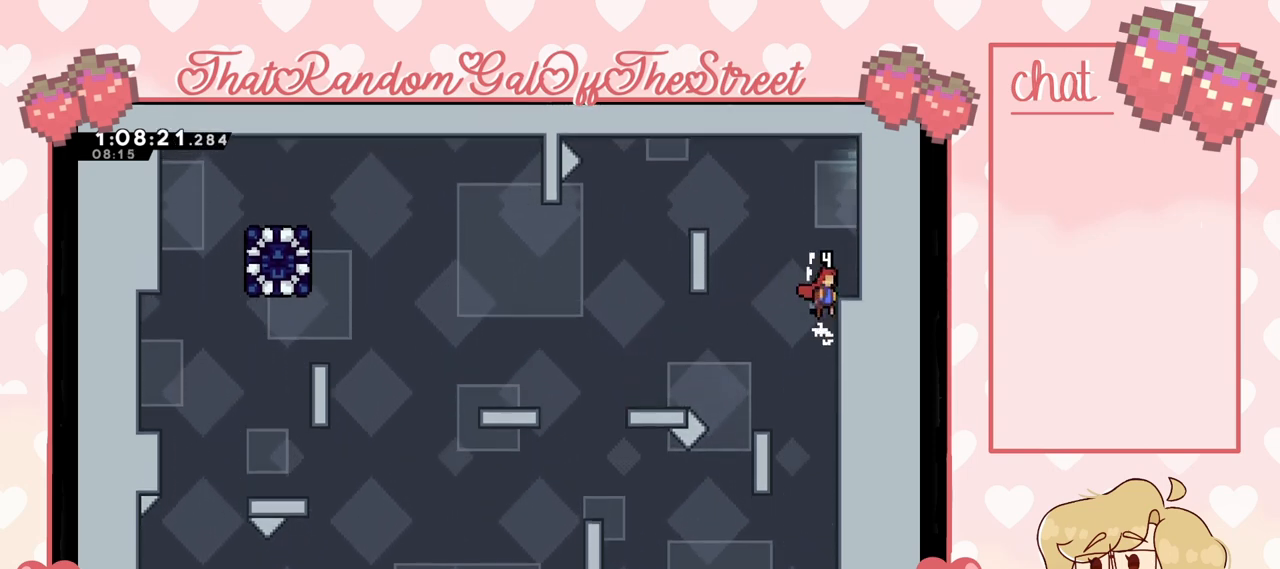
{"buttons": ["A", "L2"], "left_stick": "up-right", "right_stick": "center", "events": [[233, "A", "up"], [433, "A", "down"]]}
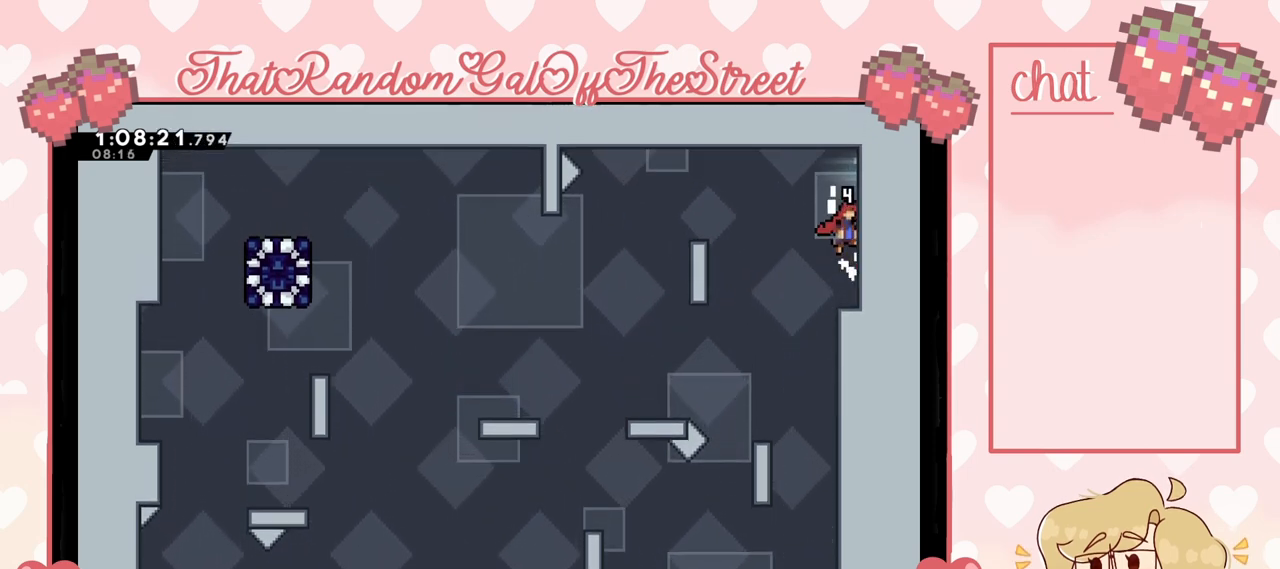
{"buttons": ["L2"], "left_stick": "up-right", "right_stick": "center", "events": [[233, "A", "up"]]}
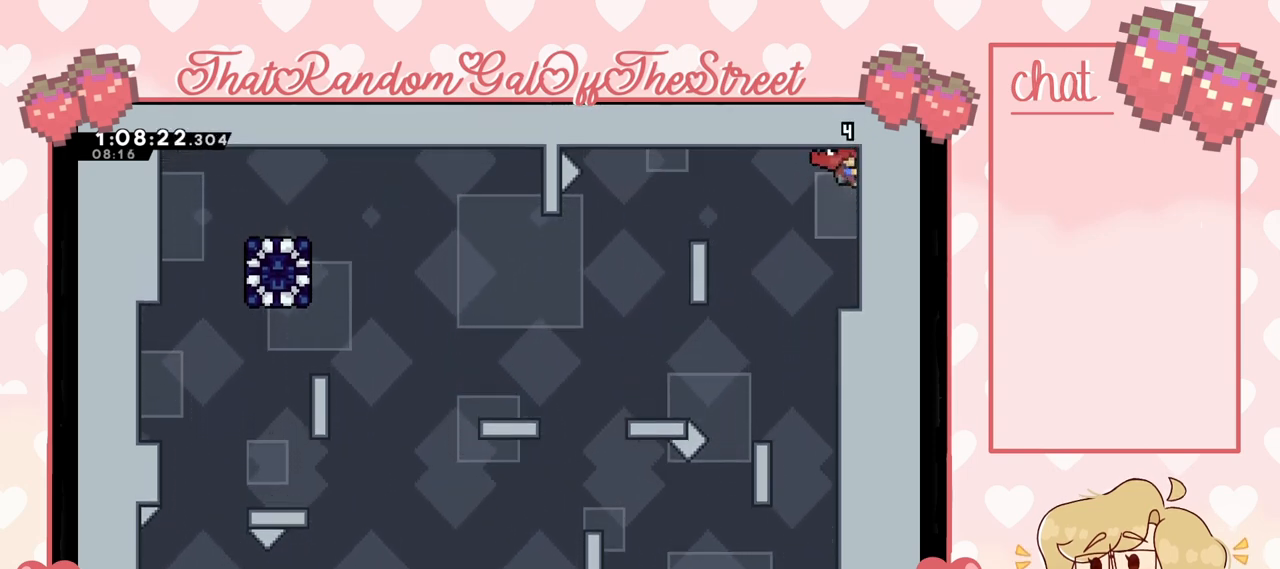
{"buttons": [], "left_stick": "center", "right_stick": "center", "events": [[300, "left_stick", "center"], [333, "L2", "up"]]}
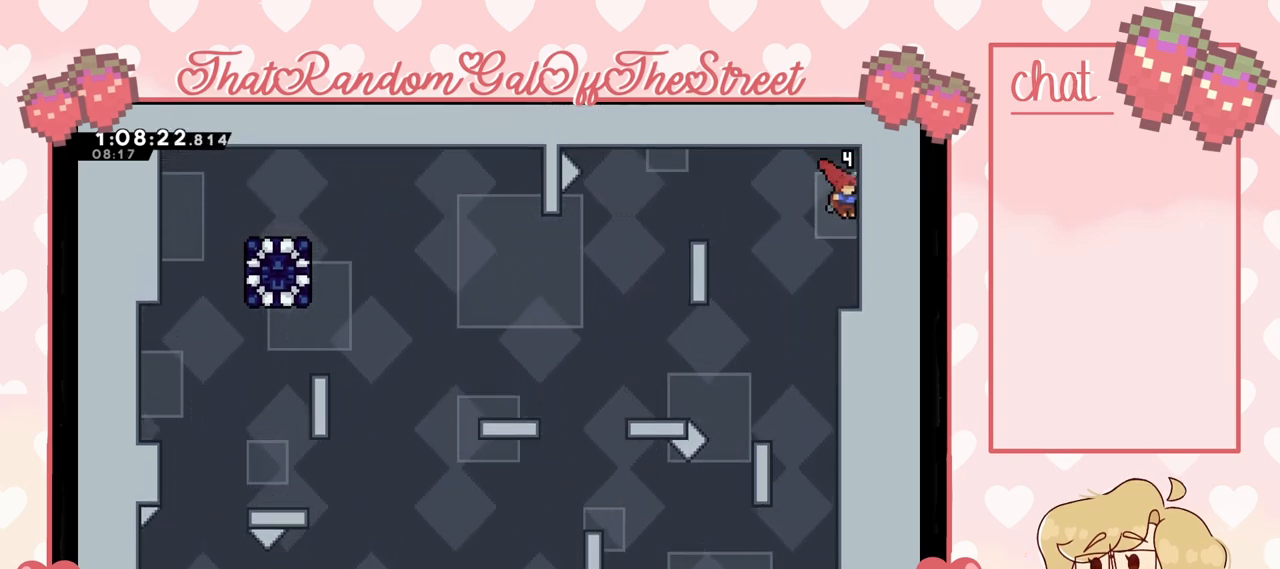
{"buttons": [], "left_stick": "center", "right_stick": "center", "events": []}
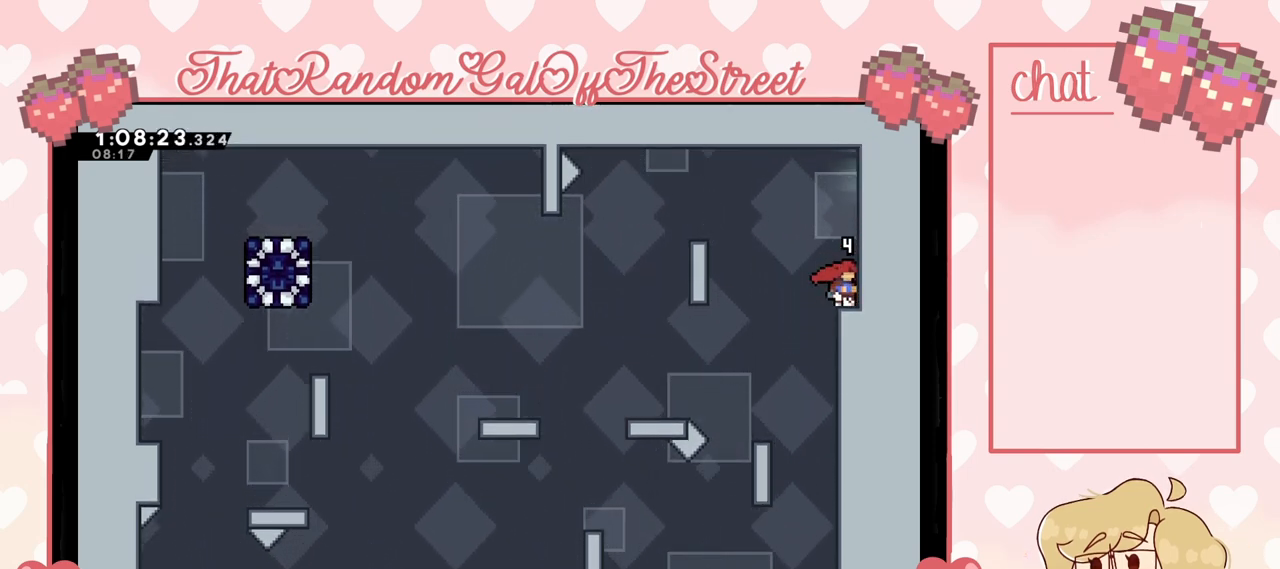
{"buttons": [], "left_stick": "left", "right_stick": "center", "events": [[100, "left_stick", "left"], [233, "A", "down"], [500, "A", "up"]]}
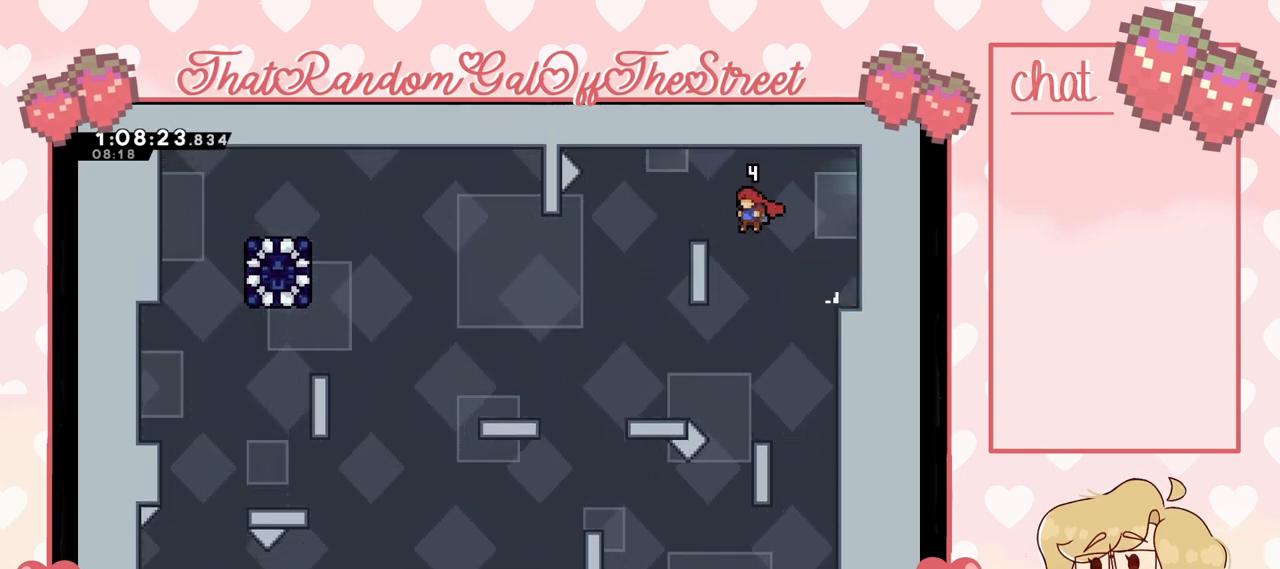
{"buttons": ["L2"], "left_stick": "up-left", "right_stick": "center", "events": [[133, "L2", "down"], [367, "left_stick", "up-left"]]}
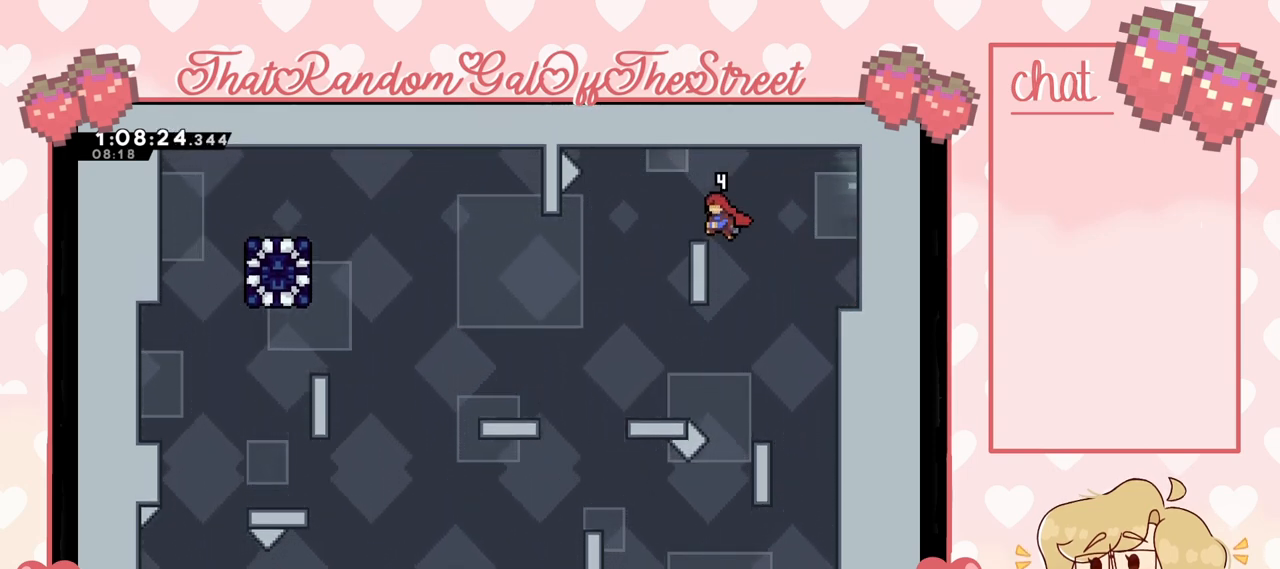
{"buttons": [], "left_stick": "up-left", "right_stick": "center", "events": [[233, "A", "down"], [367, "L2", "up"], [433, "A", "up"]]}
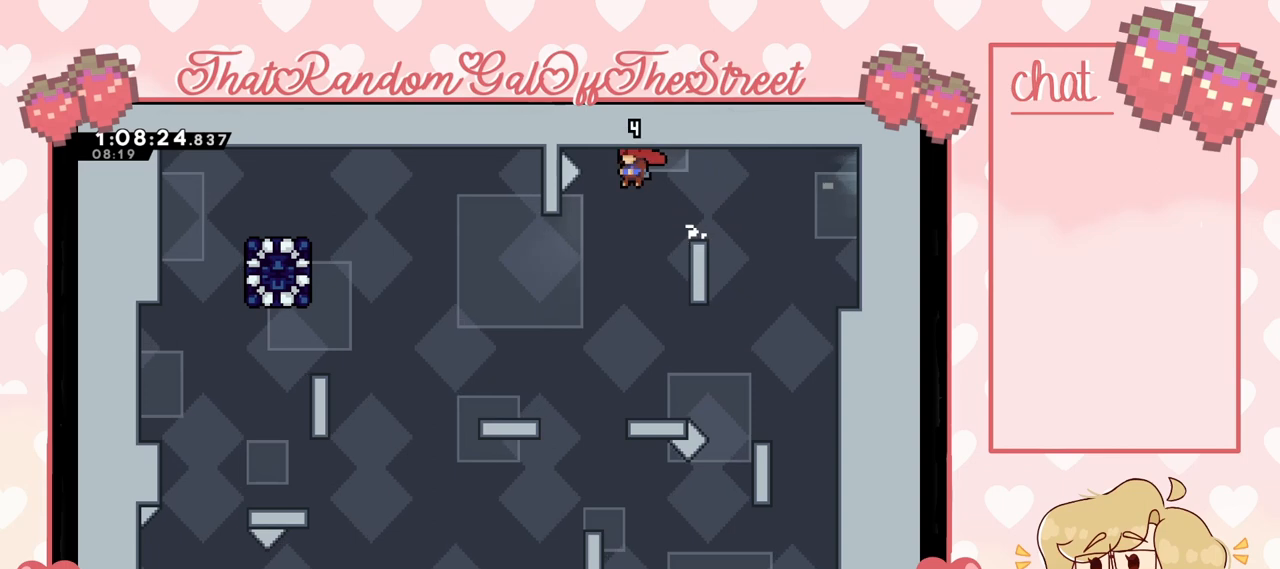
{"buttons": [], "left_stick": "up-left", "right_stick": "center", "events": []}
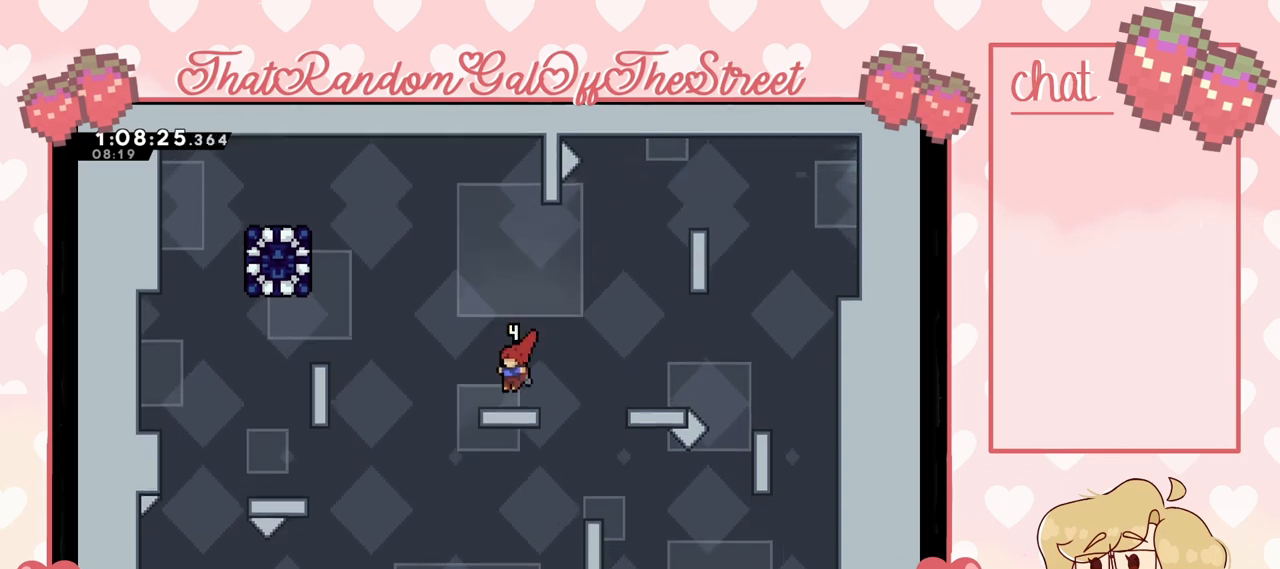
{"buttons": ["A"], "left_stick": "up-left", "right_stick": "center", "events": [[233, "A", "down"]]}
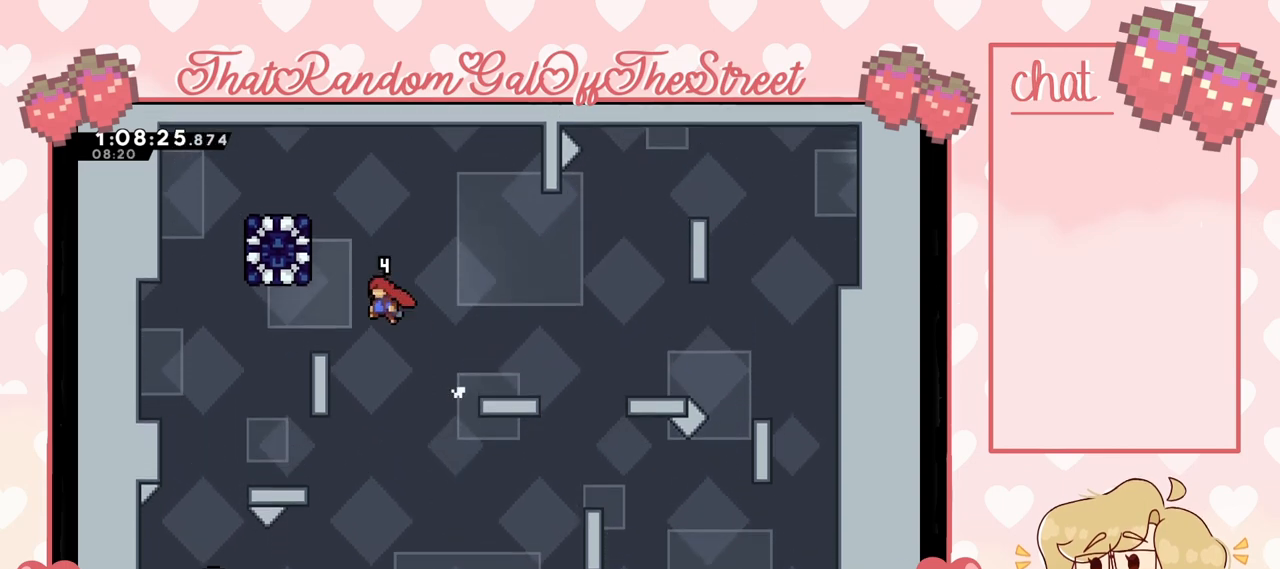
{"buttons": [], "left_stick": "center", "right_stick": "center", "events": [[133, "A", "up"], [167, "left_stick", "center"]]}
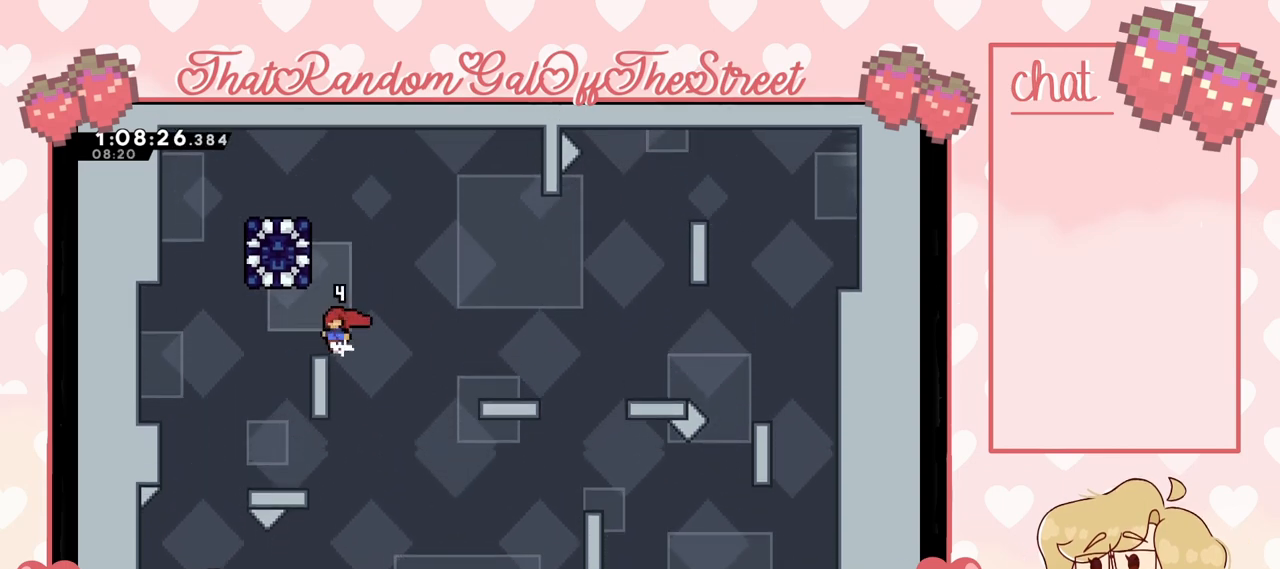
{"buttons": [], "left_stick": "left", "right_stick": "center", "events": [[133, "A", "down"], [300, "A", "up"], [300, "left_stick", "left"], [367, "X", "down"], [500, "X", "up"]]}
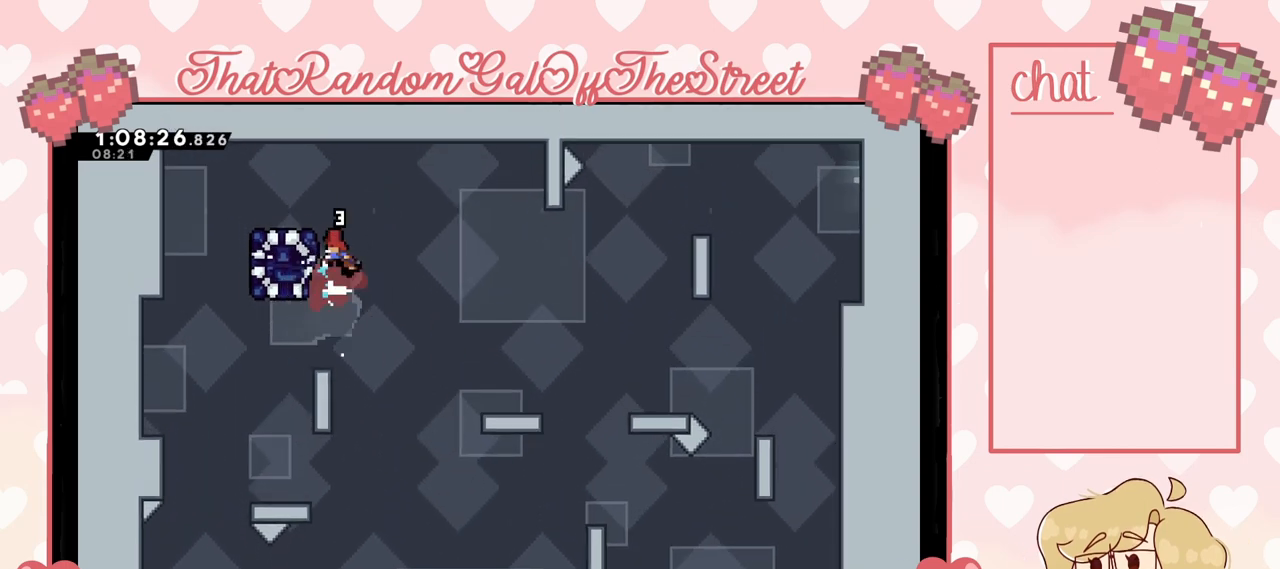
{"buttons": ["L2"], "left_stick": "up", "right_stick": "center", "events": [[167, "L2", "down"], [400, "left_stick", "up-left"], [500, "left_stick", "up"]]}
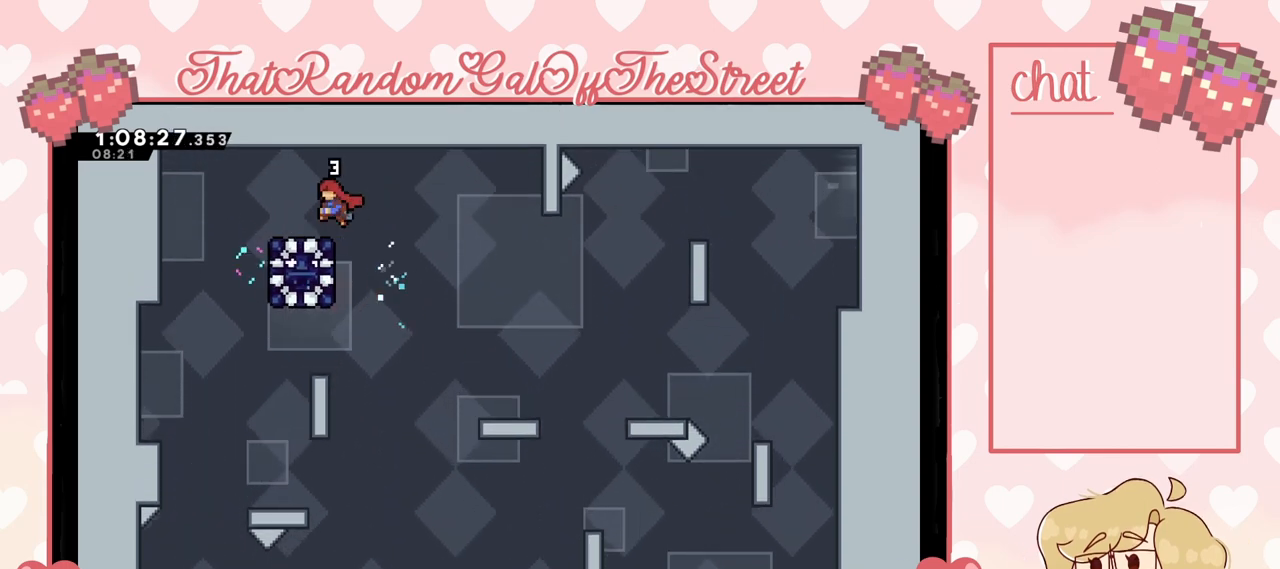
{"buttons": [], "left_stick": "center", "right_stick": "center", "events": [[33, "left_stick", "center"], [133, "left_stick", "left"], [267, "left_stick", "center"], [400, "L2", "up"]]}
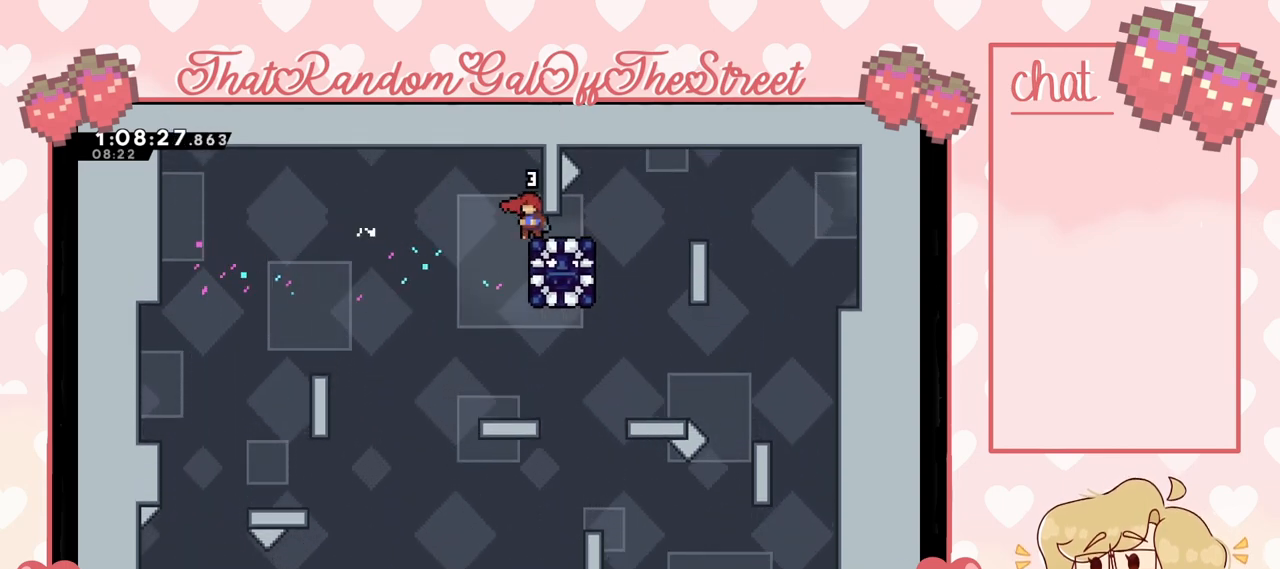
{"buttons": [], "left_stick": "center", "right_stick": "center", "events": [[33, "left_stick", "down"], [400, "left_stick", "center"]]}
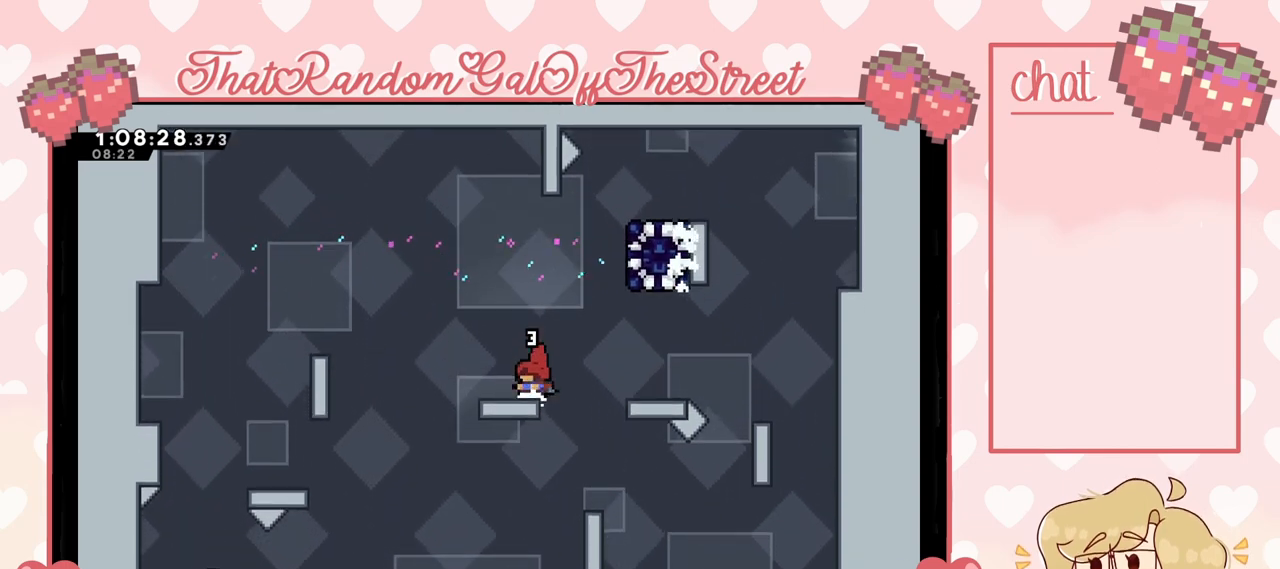
{"buttons": ["A"], "left_stick": "right", "right_stick": "center", "events": [[33, "left_stick", "up-right"], [133, "left_stick", "center"], [200, "left_stick", "right"], [300, "A", "down"]]}
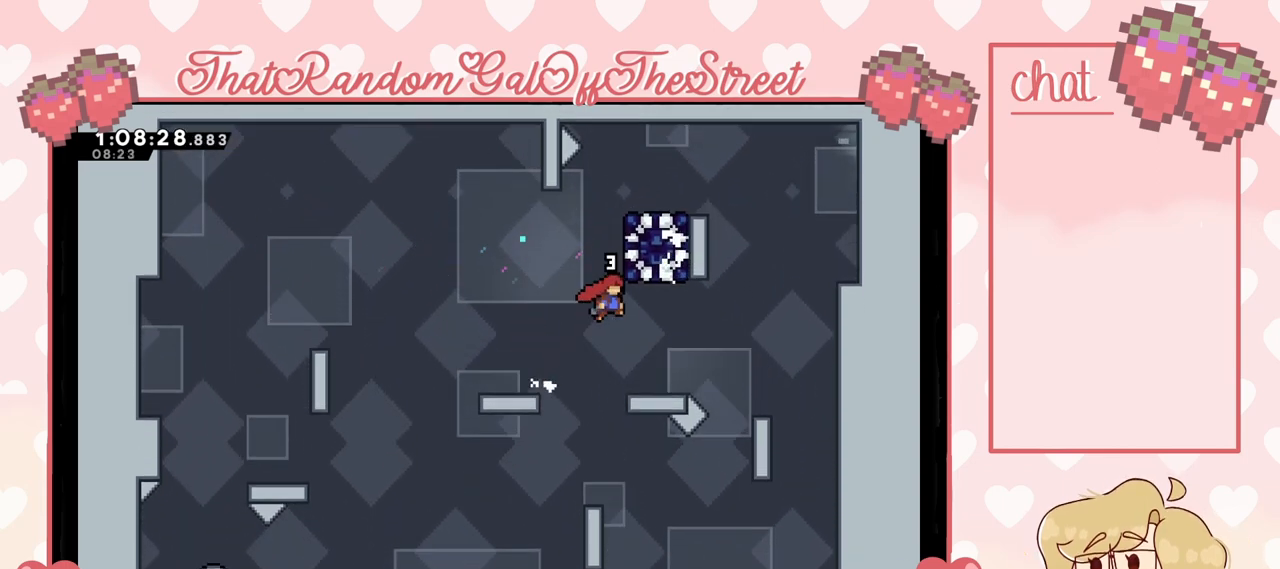
{"buttons": [], "left_stick": "center", "right_stick": "center", "events": [[33, "left_stick", "up-right"], [67, "L2", "down"], [200, "A", "up"], [400, "L2", "up"], [400, "left_stick", "center"]]}
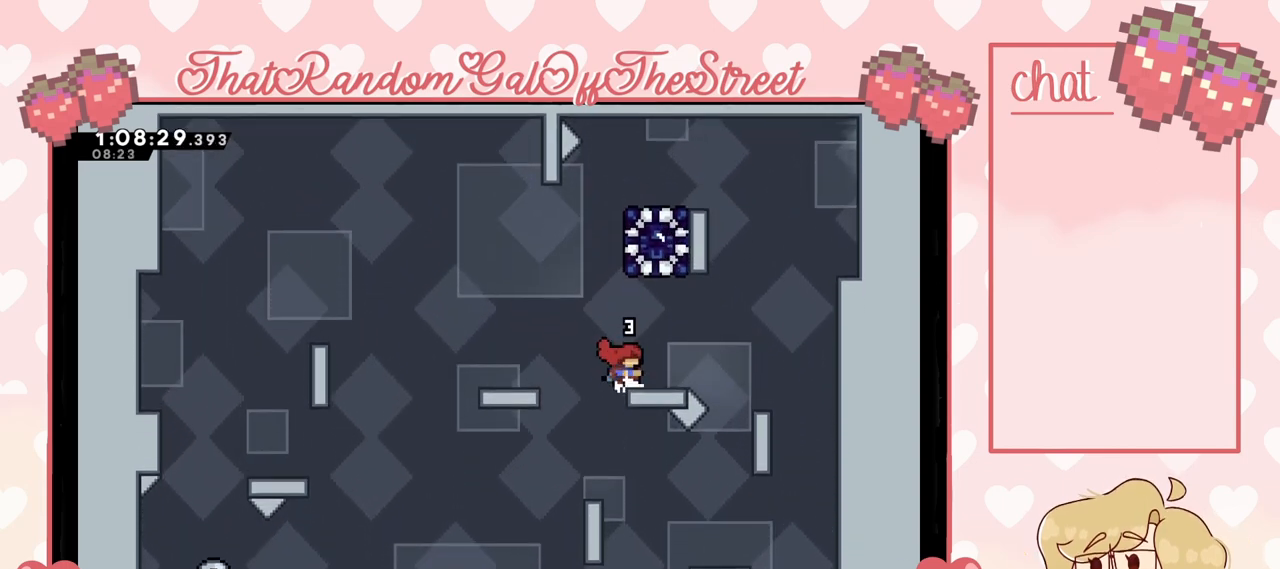
{"buttons": ["A"], "left_stick": "up", "right_stick": "center", "events": [[100, "A", "down"], [133, "left_stick", "left"], [233, "left_stick", "up-left"], [333, "left_stick", "up"]]}
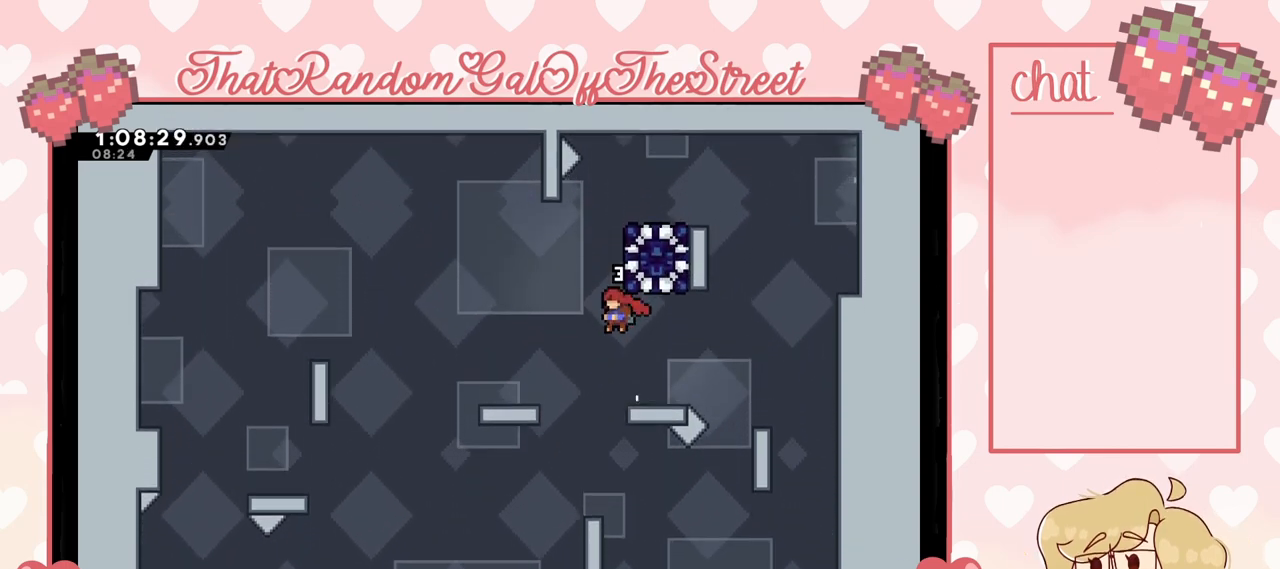
{"buttons": [], "left_stick": "up-right", "right_stick": "center", "events": [[67, "L2", "down"], [200, "A", "up"], [200, "left_stick", "up-right"], [433, "L2", "up"]]}
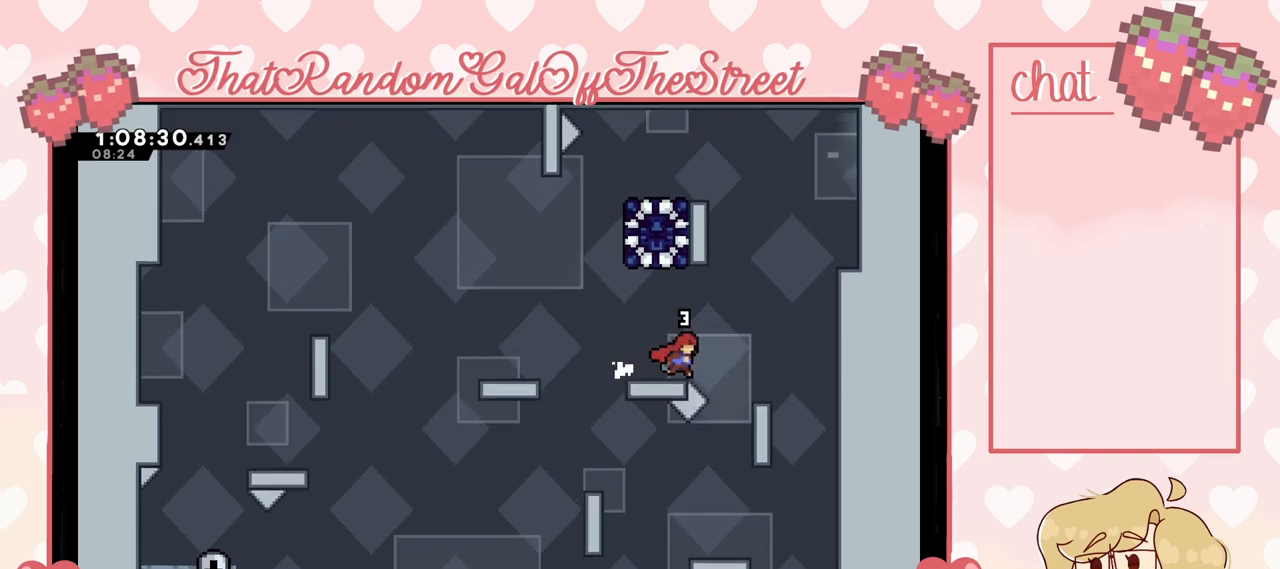
{"buttons": [], "left_stick": "up-right", "right_stick": "center", "events": [[100, "A", "down"], [467, "A", "up"]]}